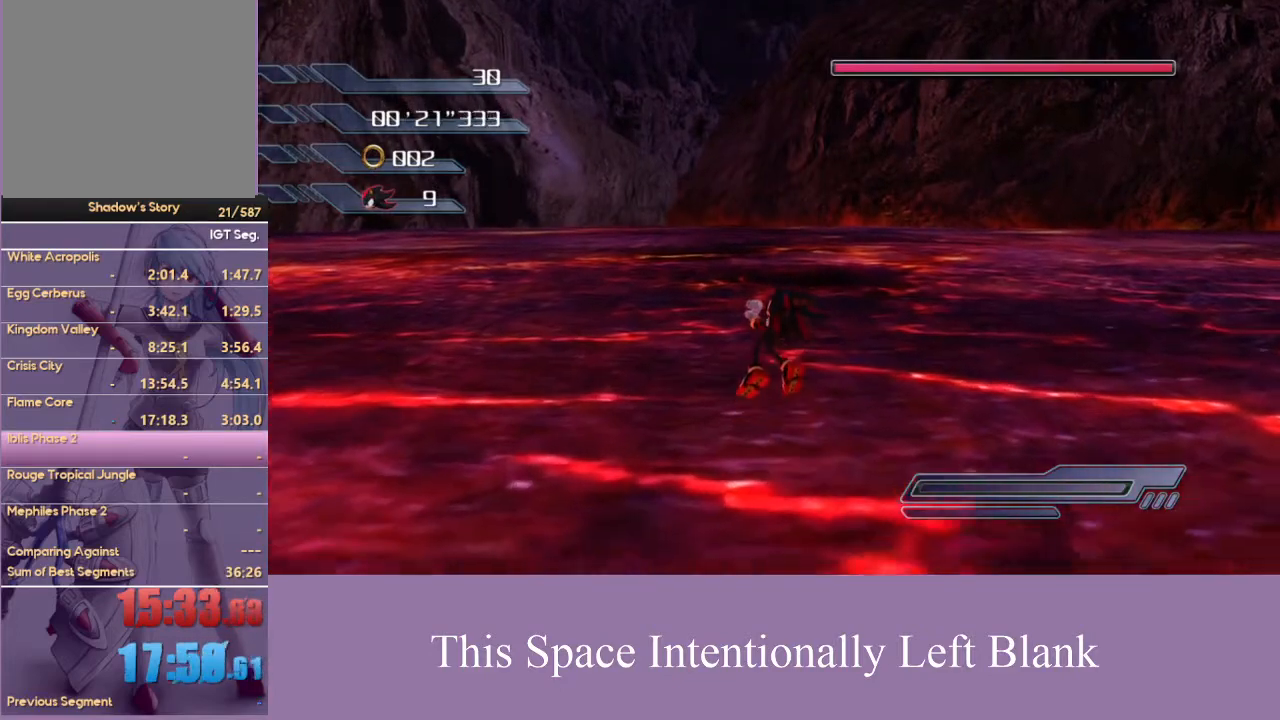
Gameplay with a controller (Xbox layout); each line is a JSON object with the inputs held at the frame after it. "events" lists button and stick changes between this image and that frame as [ms after this image, input, new state], when the widget could be followed in between. Not read: L2 L3 R3 START Y.
{"buttons": ["X"], "left_stick": "center", "right_stick": "center", "events": [[100, "SELECT", "up"]]}
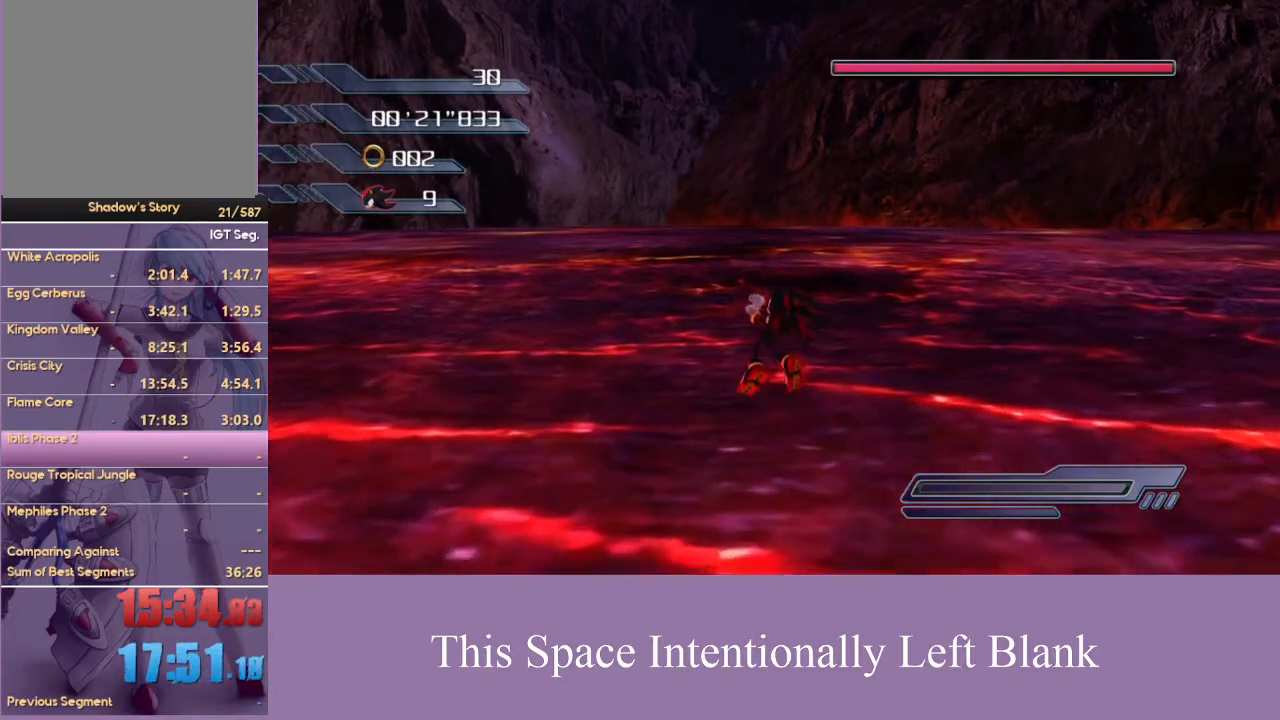
{"buttons": ["X"], "left_stick": "center", "right_stick": "center", "events": []}
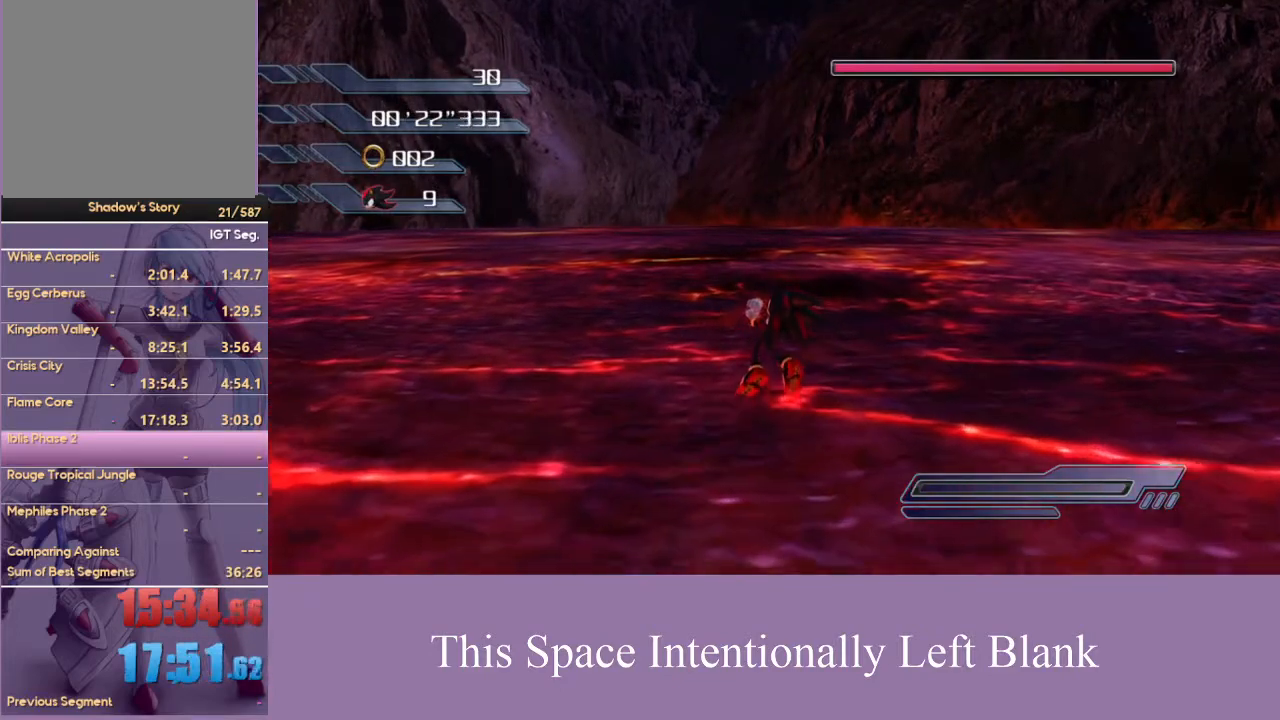
{"buttons": ["X"], "left_stick": "center", "right_stick": "center", "events": []}
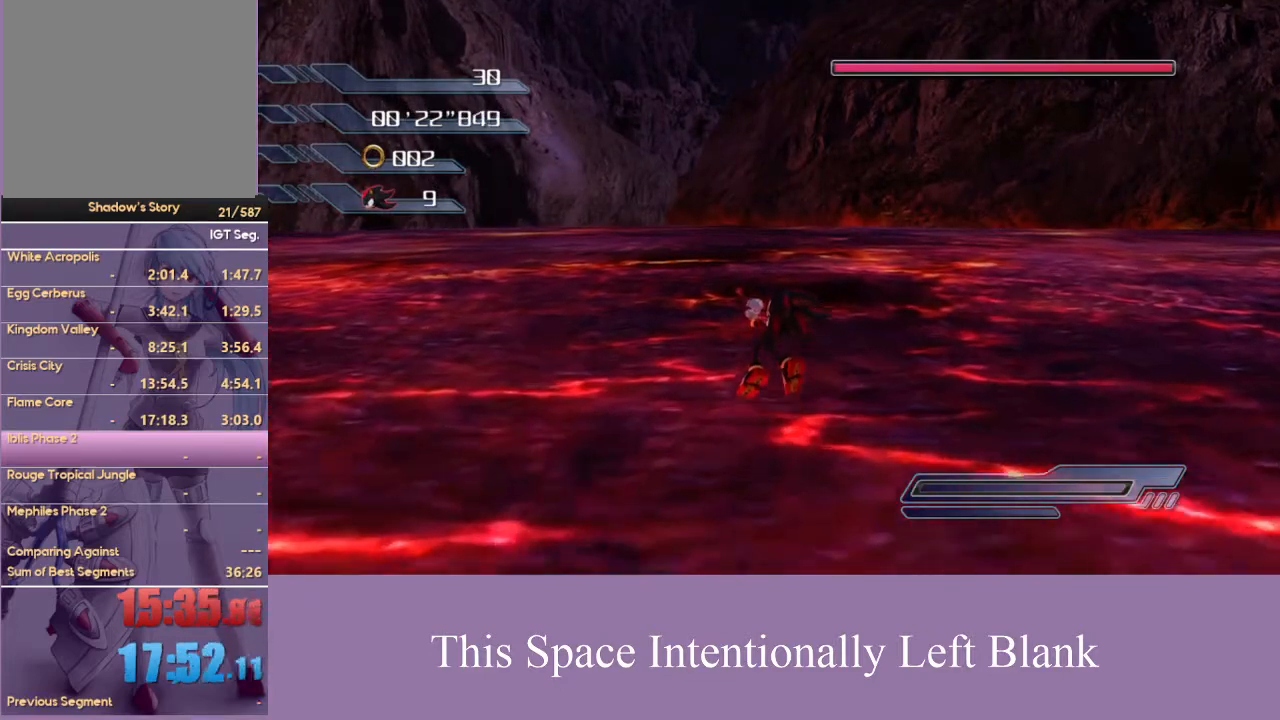
{"buttons": ["X"], "left_stick": "center", "right_stick": "center", "events": []}
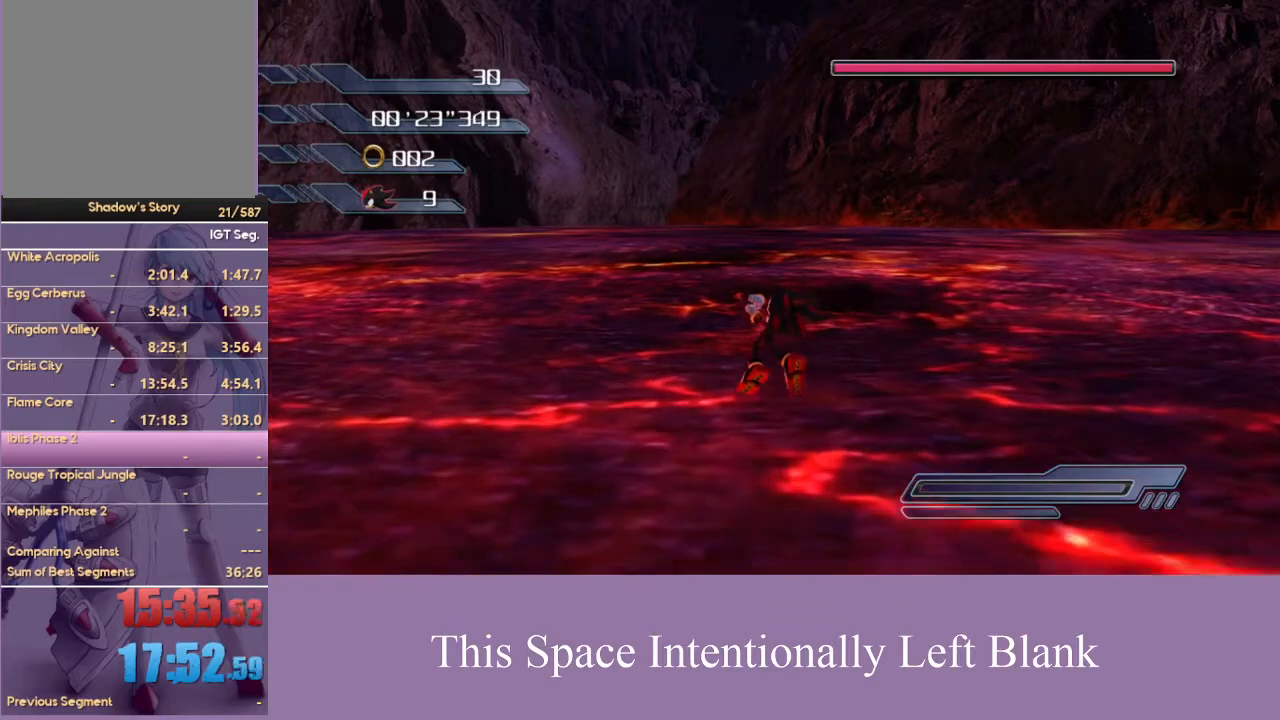
{"buttons": ["X"], "left_stick": "center", "right_stick": "center", "events": []}
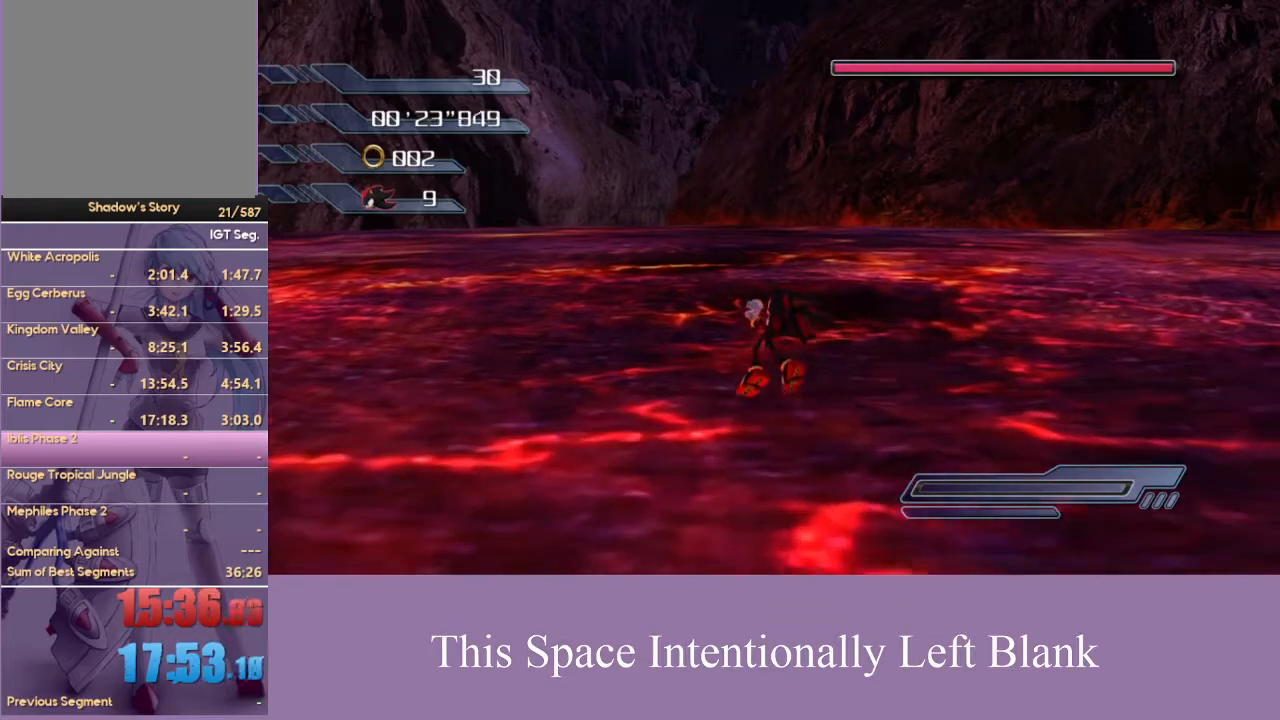
{"buttons": ["X"], "left_stick": "center", "right_stick": "center", "events": []}
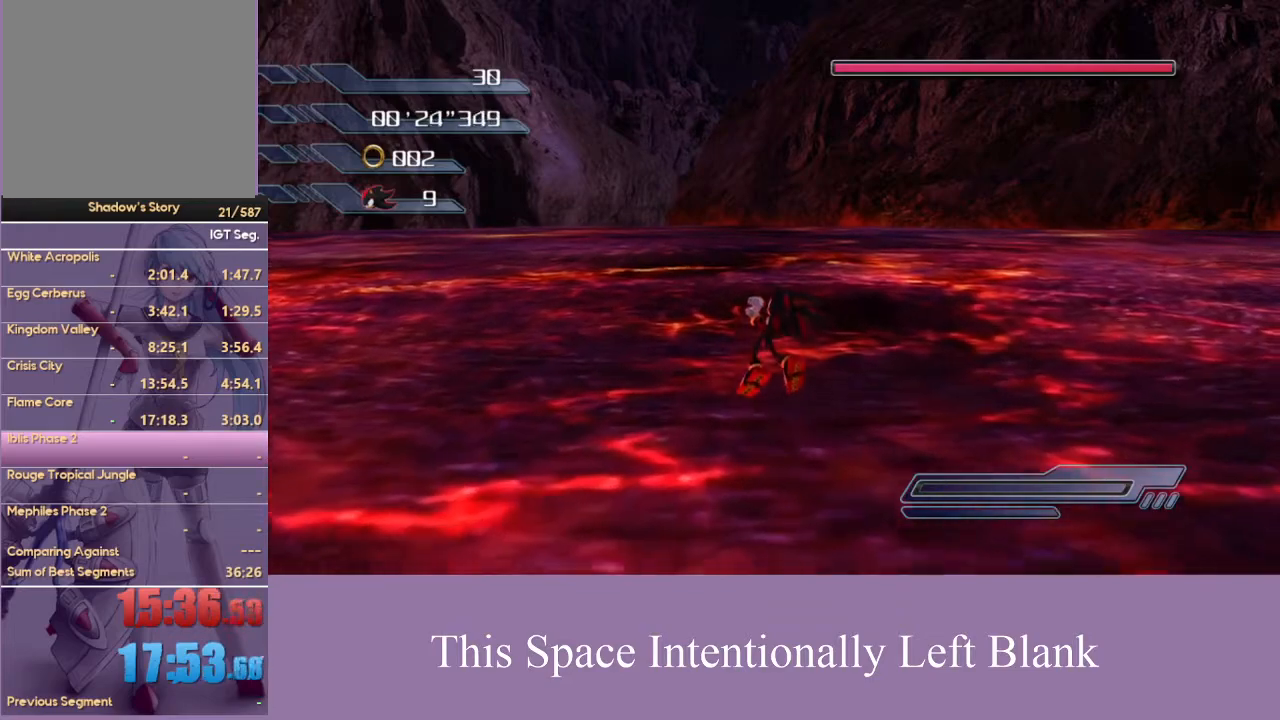
{"buttons": ["X"], "left_stick": "center", "right_stick": "center", "events": []}
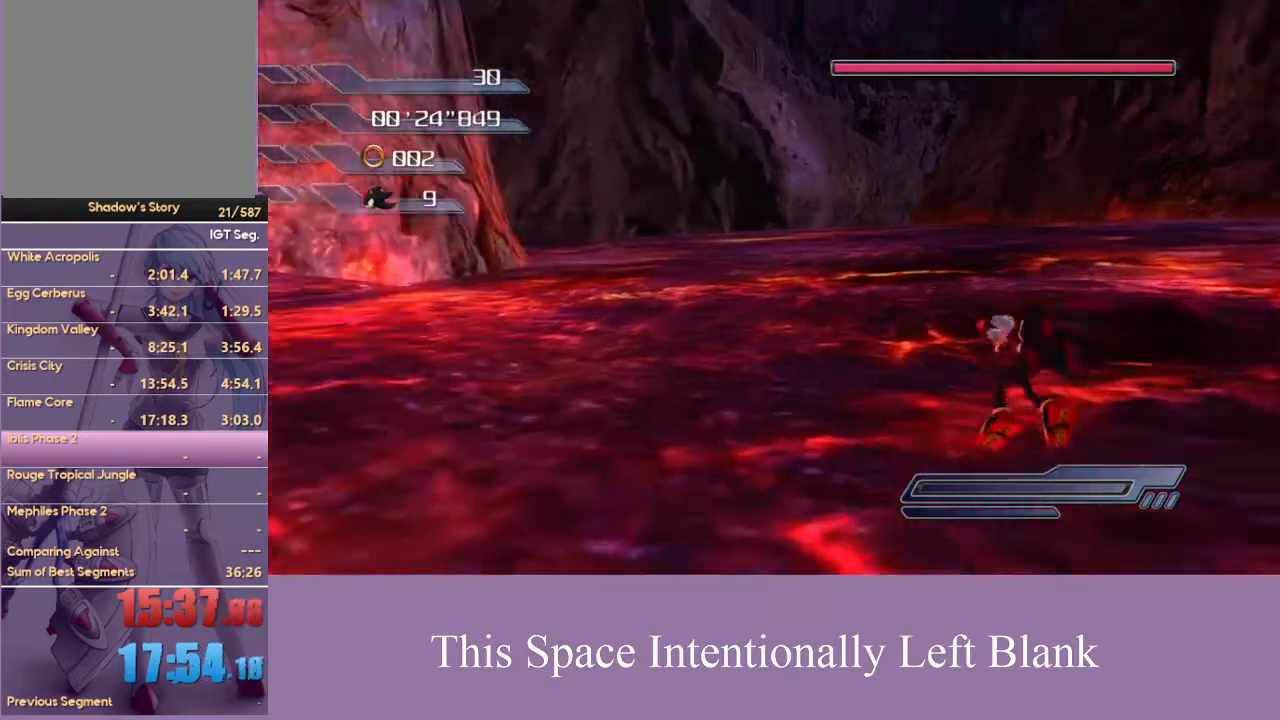
{"buttons": ["X"], "left_stick": "center", "right_stick": "center", "events": []}
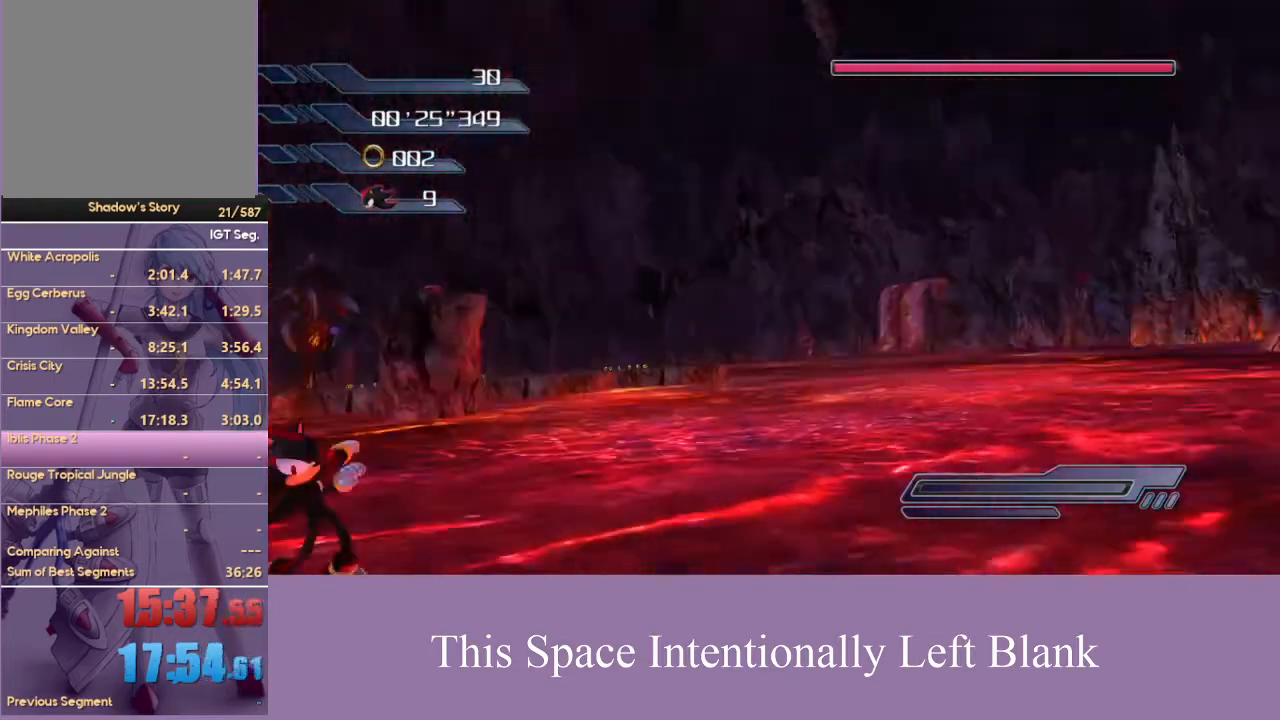
{"buttons": ["X", "SELECT"], "left_stick": "center", "right_stick": "center", "events": [[267, "SELECT", "down"], [400, "SELECT", "up"], [500, "SELECT", "down"]]}
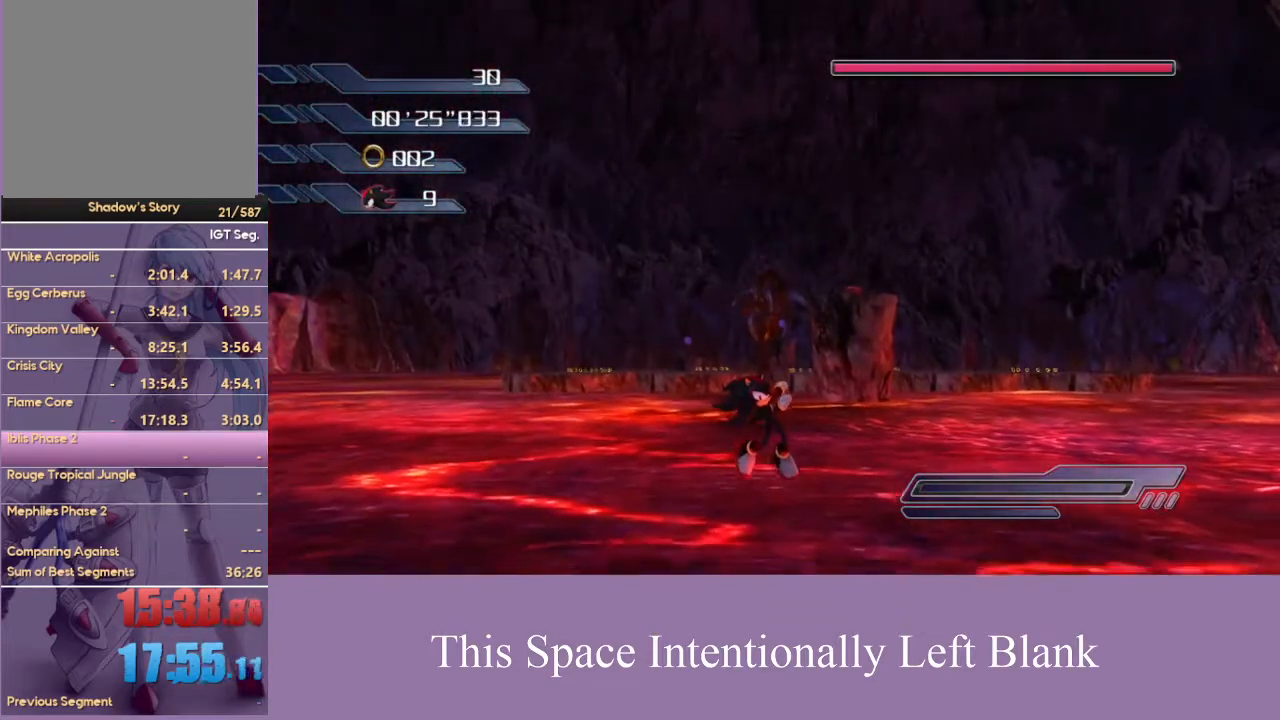
{"buttons": ["X"], "left_stick": "center", "right_stick": "center", "events": [[33, "SELECT", "up"], [133, "SELECT", "down"], [300, "SELECT", "up"], [367, "SELECT", "down"], [467, "SELECT", "up"]]}
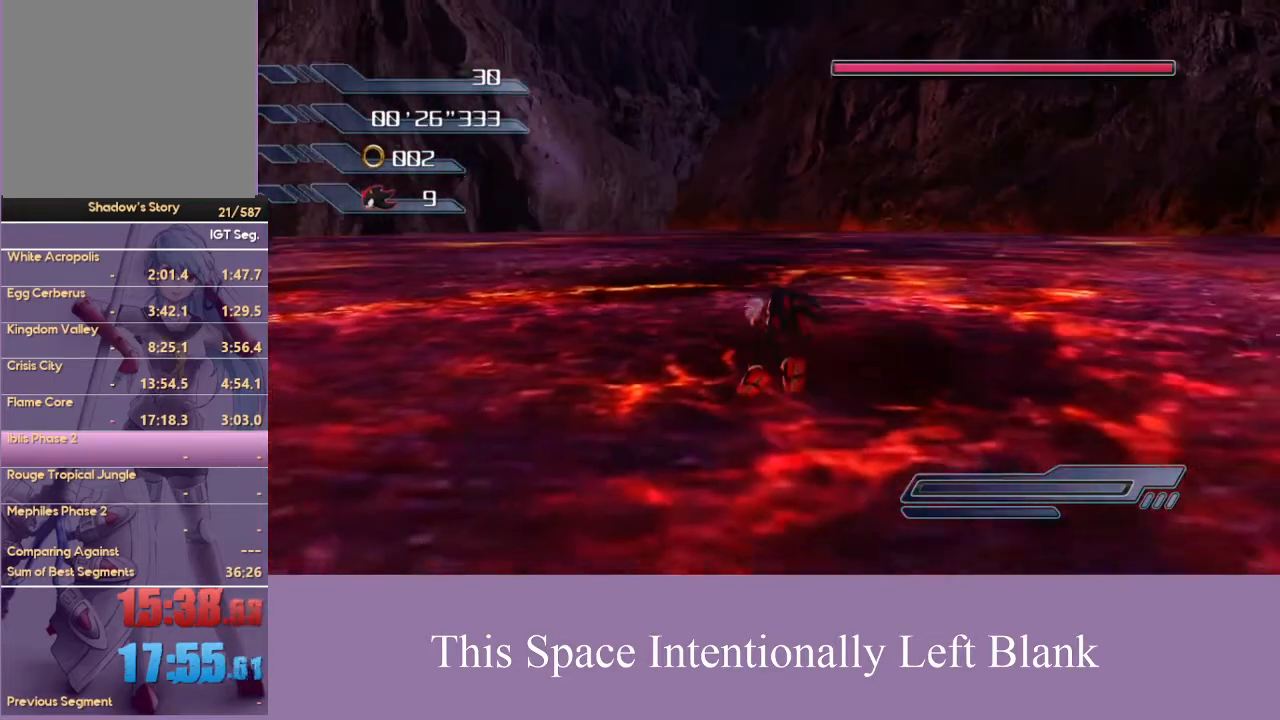
{"buttons": [], "left_stick": "up-right", "right_stick": "center", "events": [[33, "SELECT", "down"], [133, "SELECT", "up"], [400, "left_stick", "up-right"], [467, "X", "up"]]}
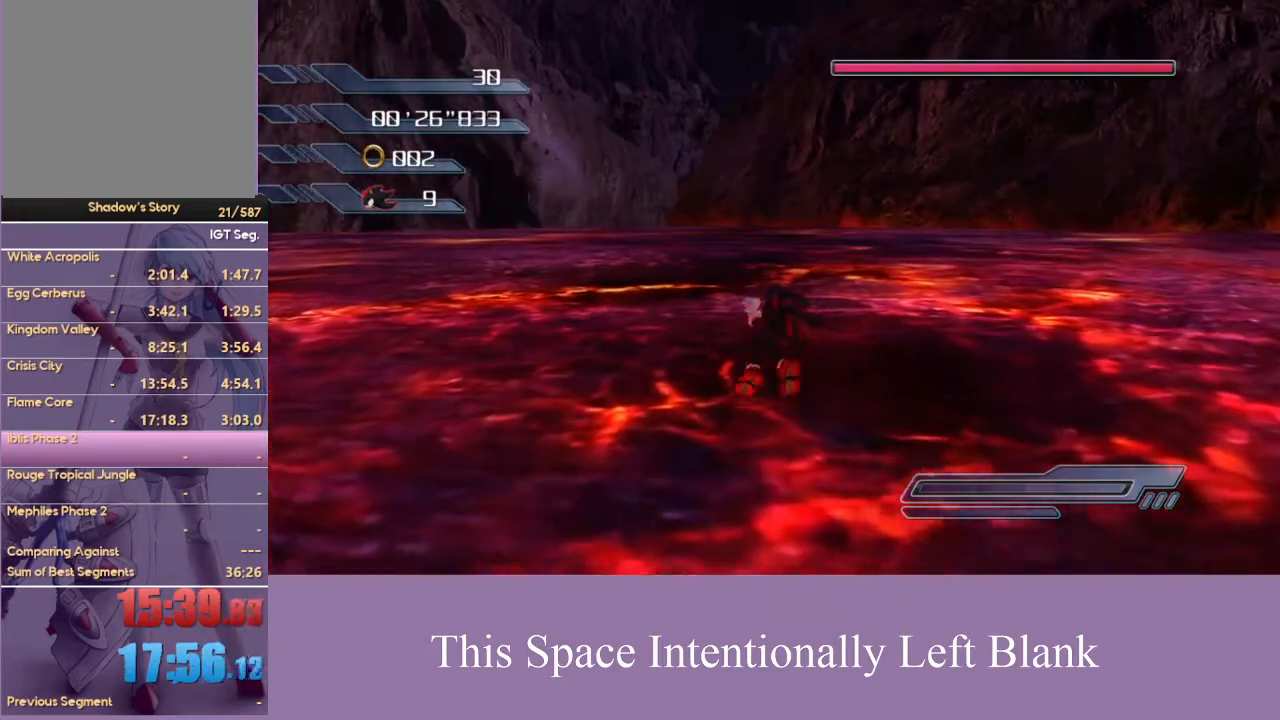
{"buttons": ["A"], "left_stick": "up", "right_stick": "center", "events": [[433, "left_stick", "up"], [500, "A", "down"]]}
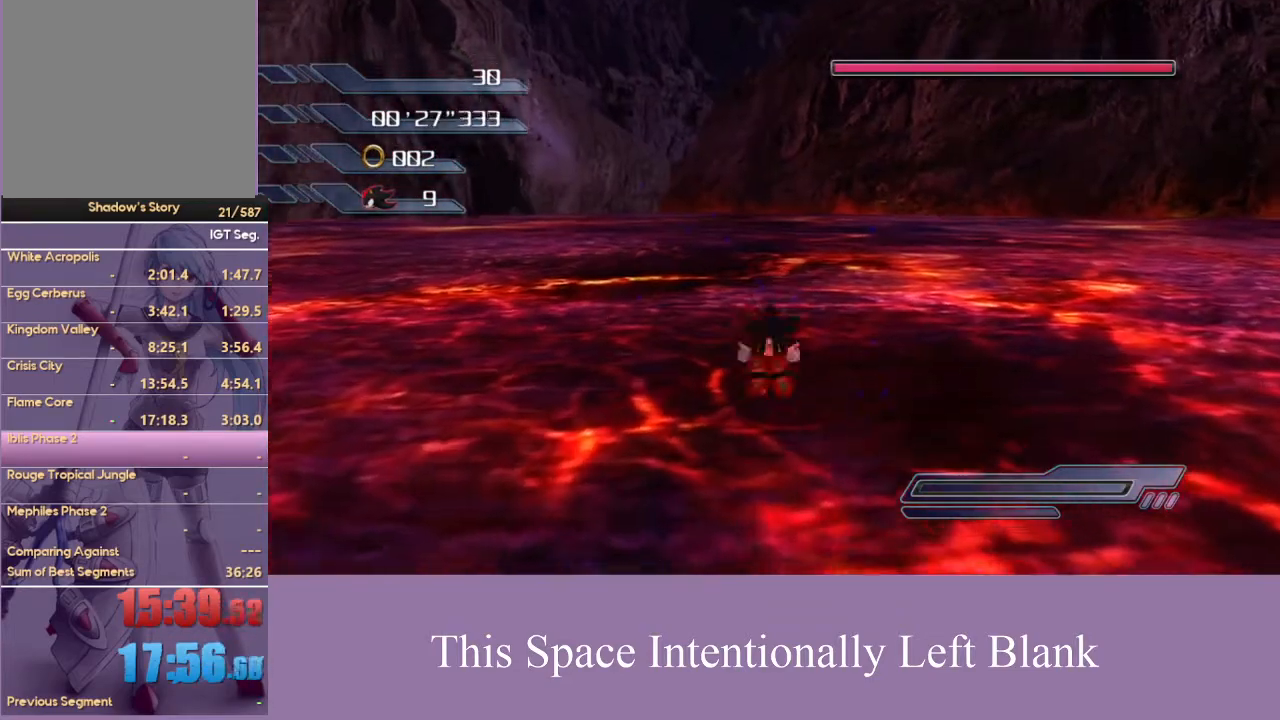
{"buttons": ["A"], "left_stick": "center", "right_stick": "center", "events": [[400, "left_stick", "center"]]}
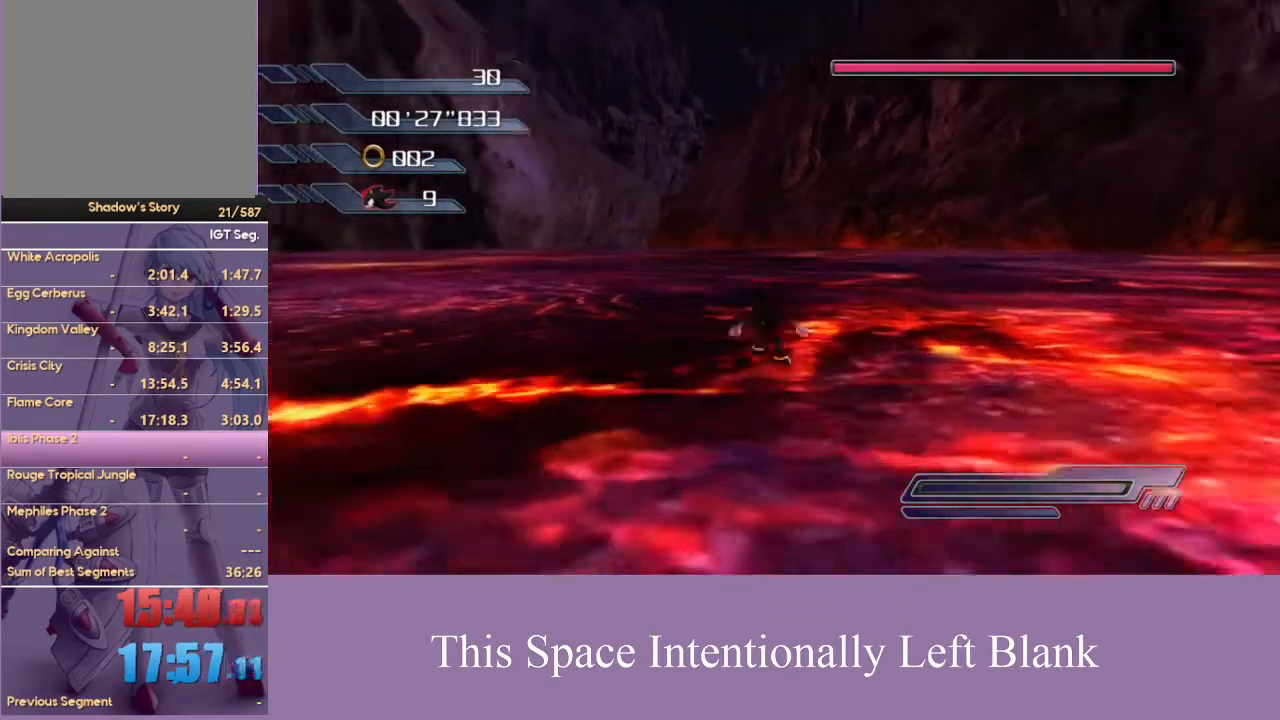
{"buttons": [], "left_stick": "up", "right_stick": "center", "events": [[133, "A", "up"], [367, "left_stick", "up"]]}
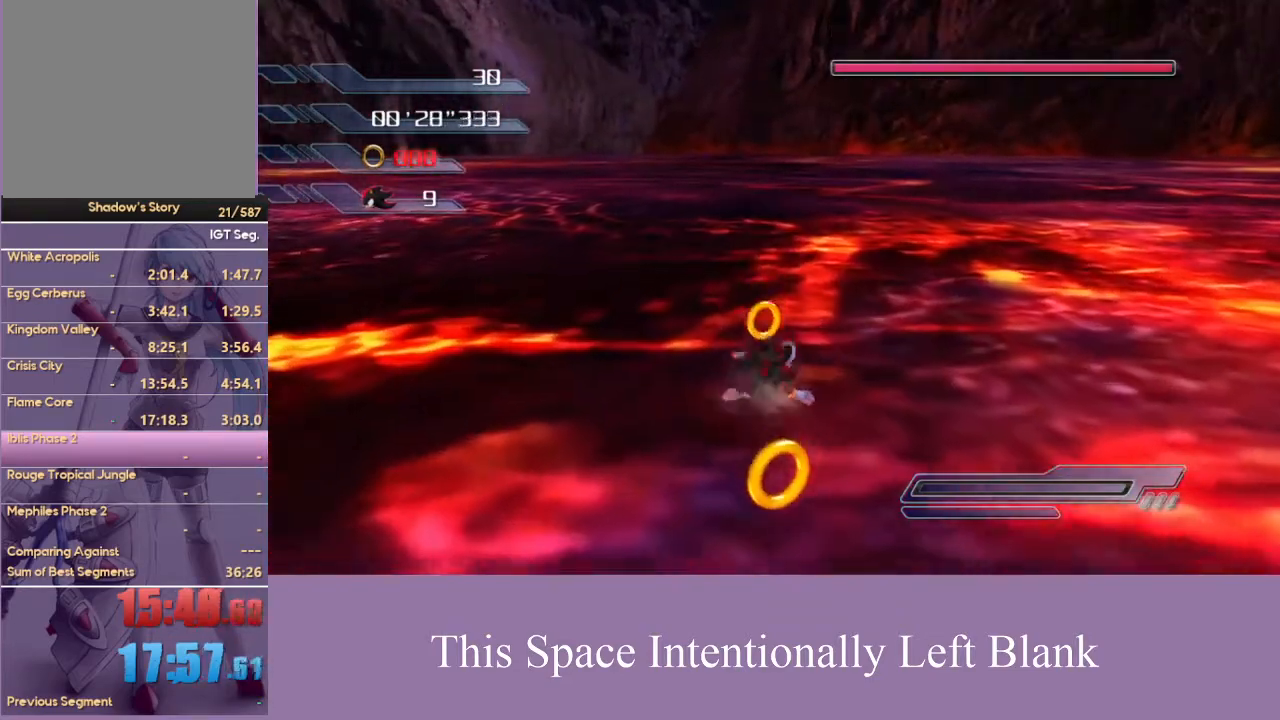
{"buttons": [], "left_stick": "up", "right_stick": "center", "events": []}
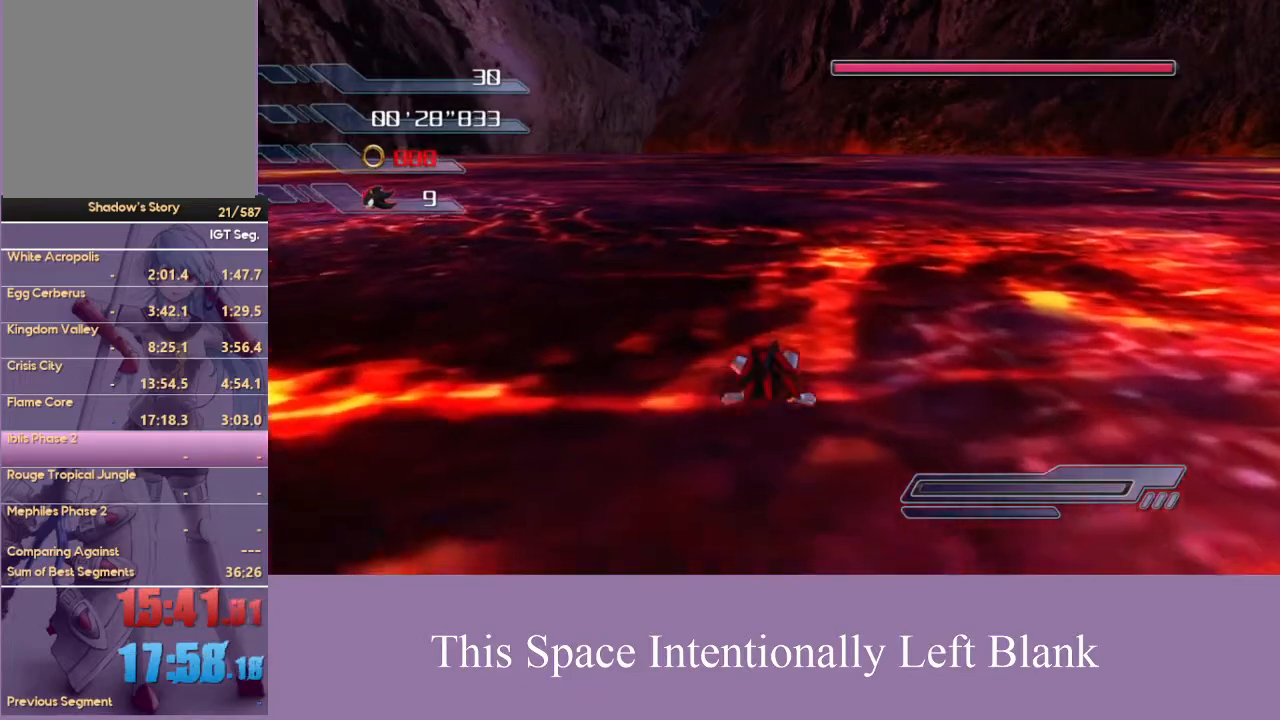
{"buttons": [], "left_stick": "up", "right_stick": "center", "events": []}
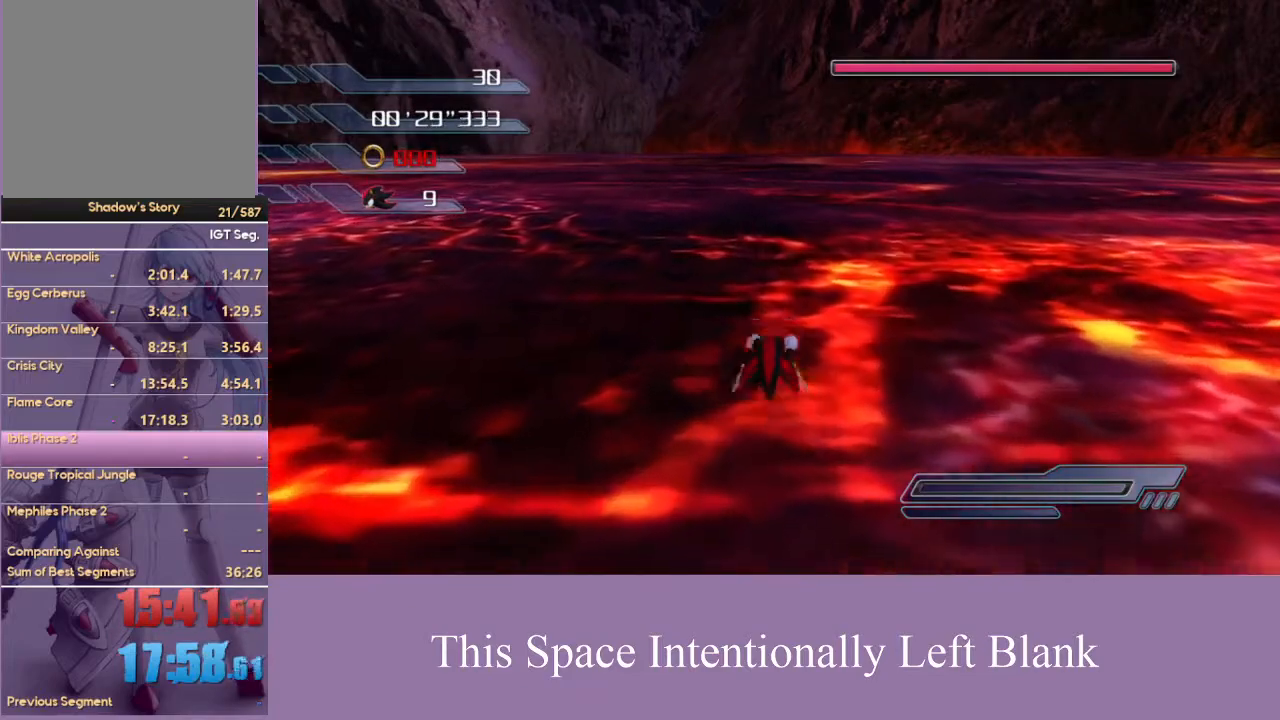
{"buttons": ["A"], "left_stick": "up", "right_stick": "center", "events": [[400, "A", "down"]]}
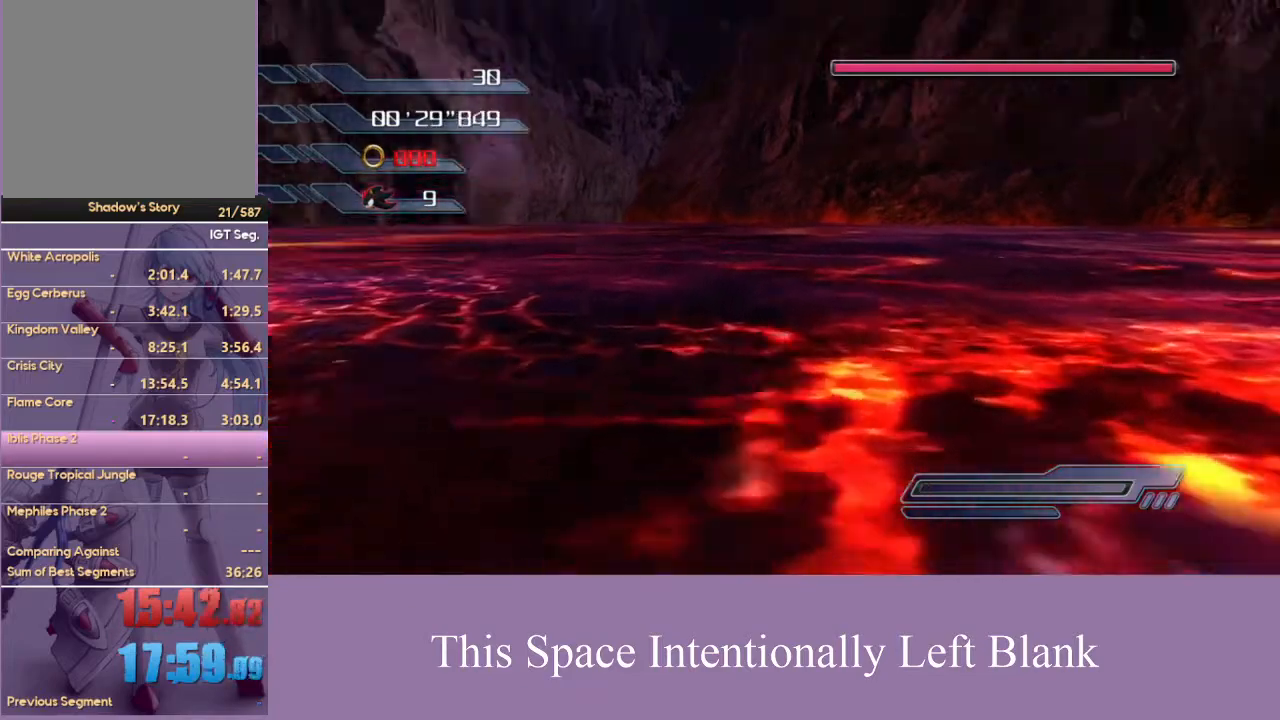
{"buttons": [], "left_stick": "up", "right_stick": "center", "events": [[100, "A", "up"]]}
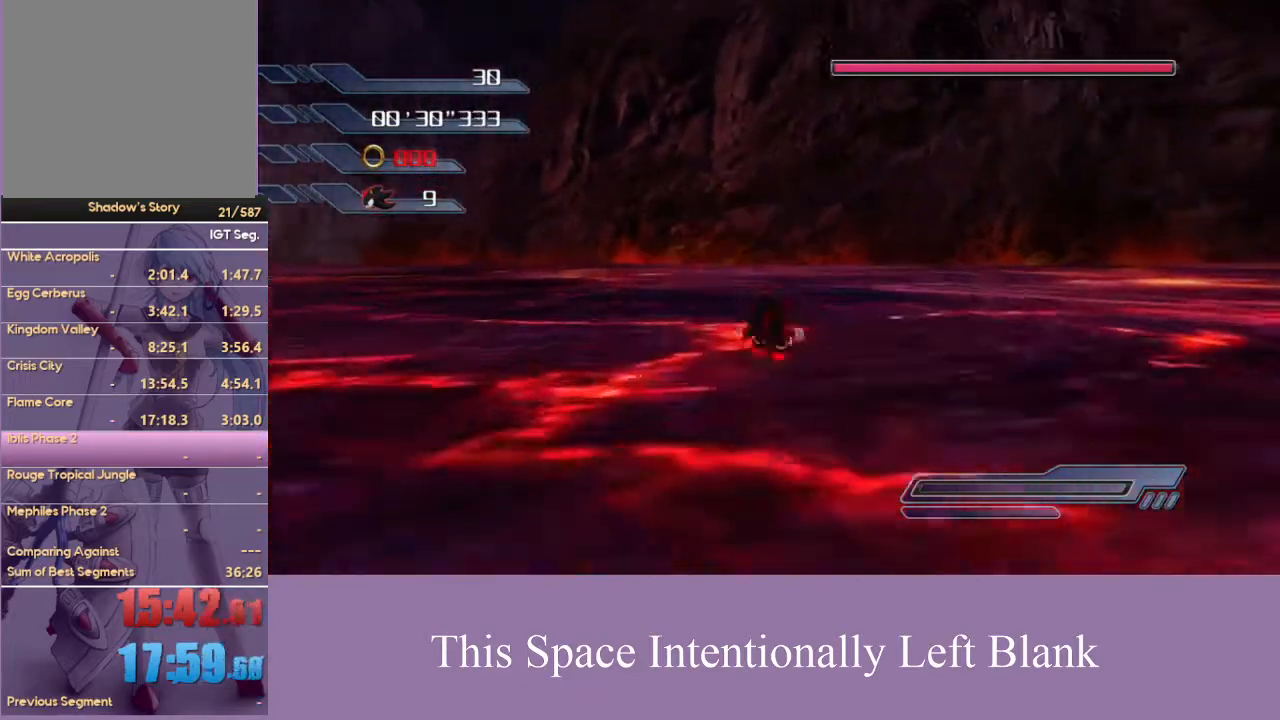
{"buttons": [], "left_stick": "up", "right_stick": "center", "events": [[67, "A", "down"], [267, "A", "up"]]}
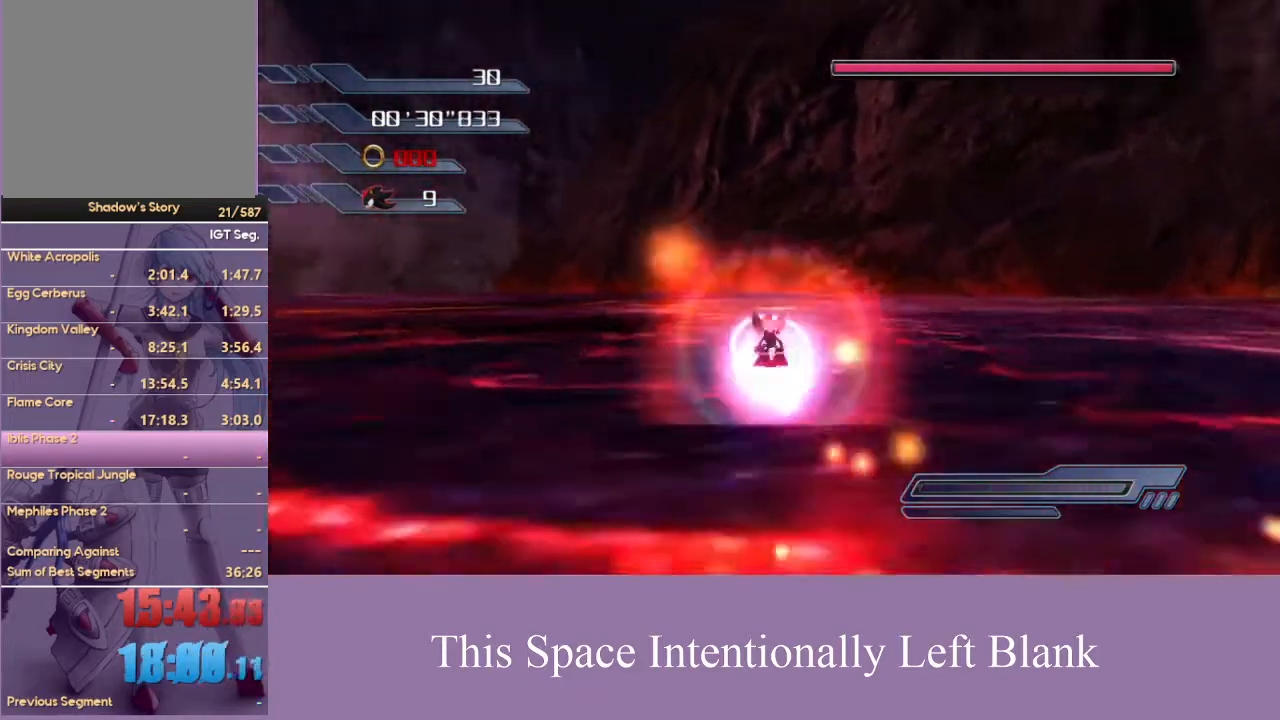
{"buttons": [], "left_stick": "up", "right_stick": "center", "events": [[200, "A", "down"], [400, "A", "up"]]}
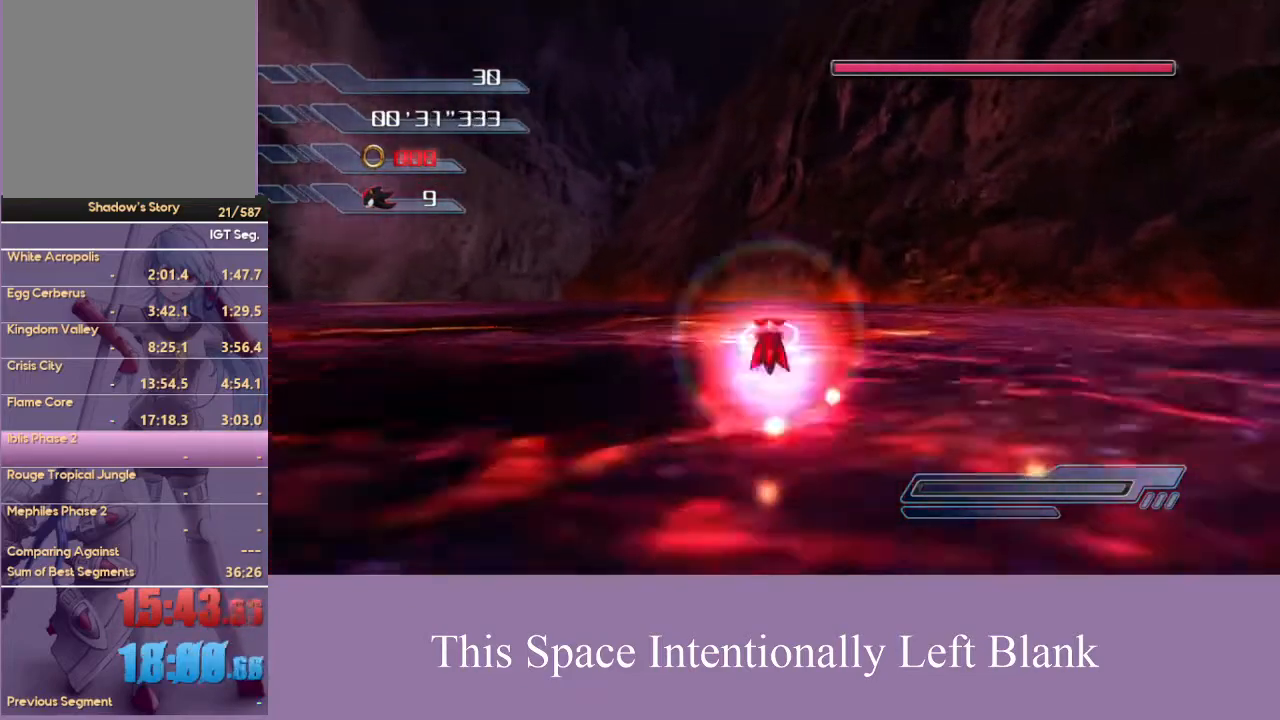
{"buttons": [], "left_stick": "up", "right_stick": "center", "events": []}
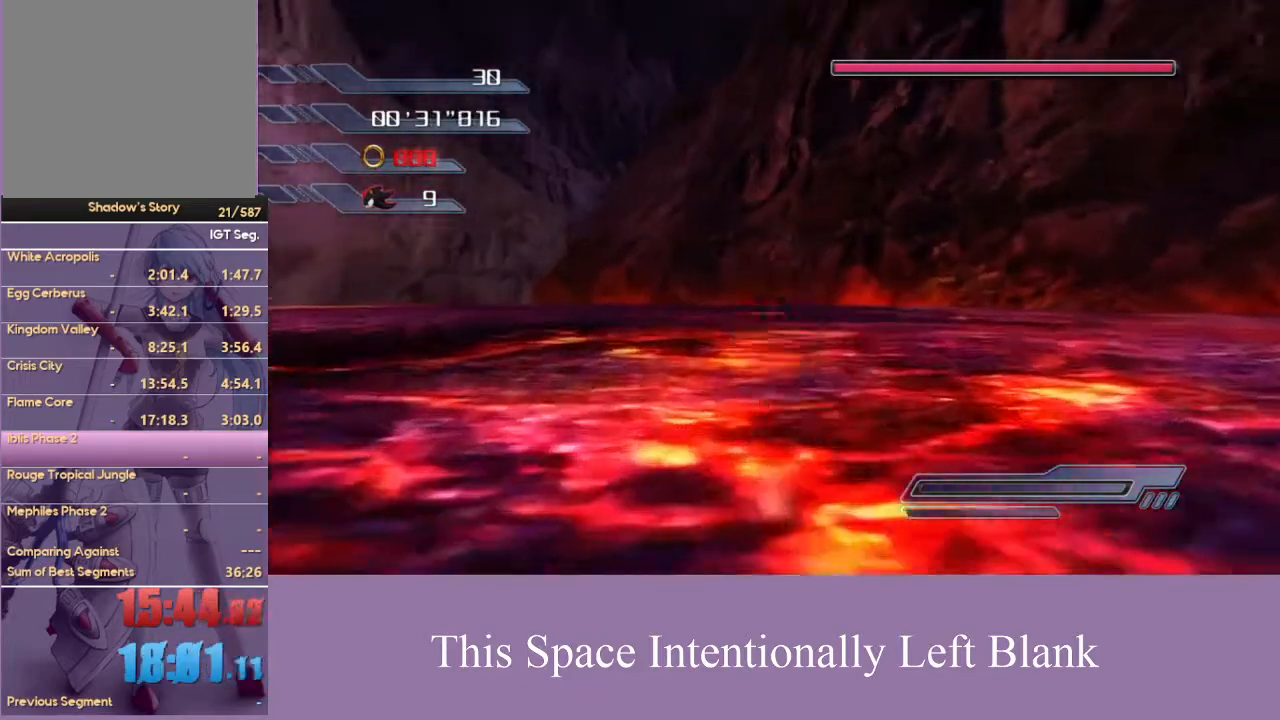
{"buttons": [], "left_stick": "up", "right_stick": "center", "events": []}
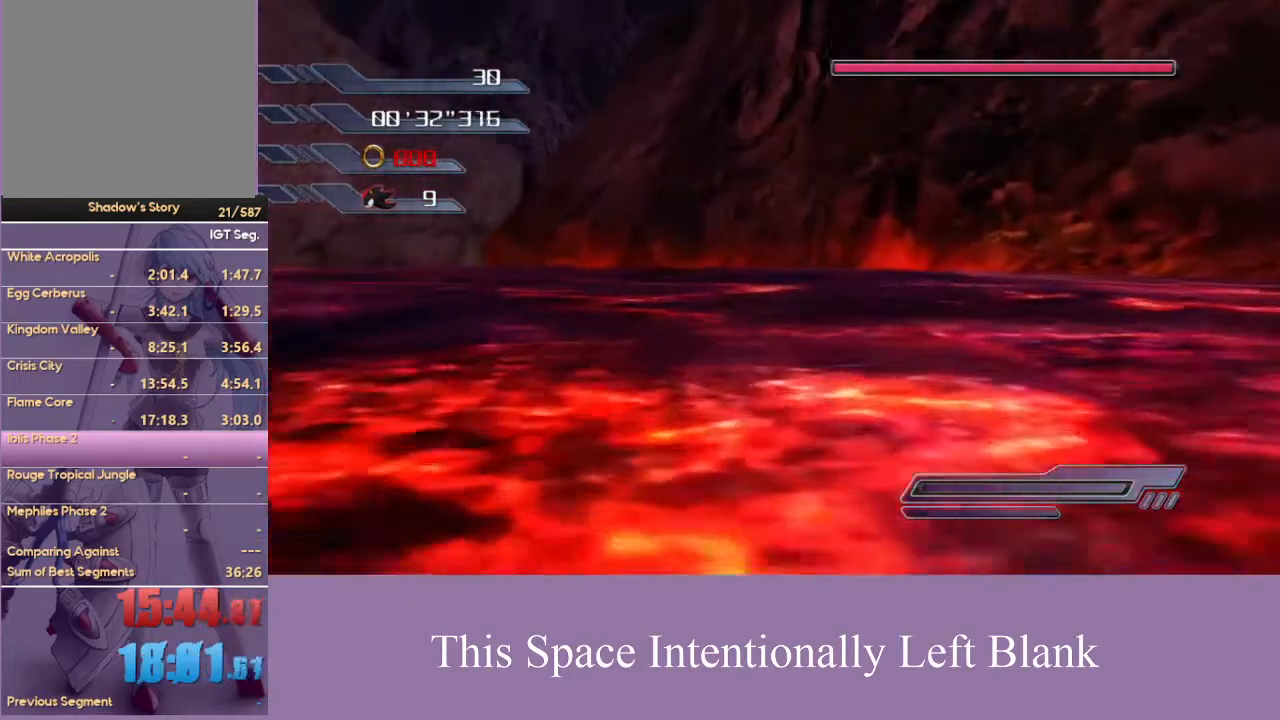
{"buttons": [], "left_stick": "up", "right_stick": "center", "events": [[267, "A", "down"], [400, "A", "up"]]}
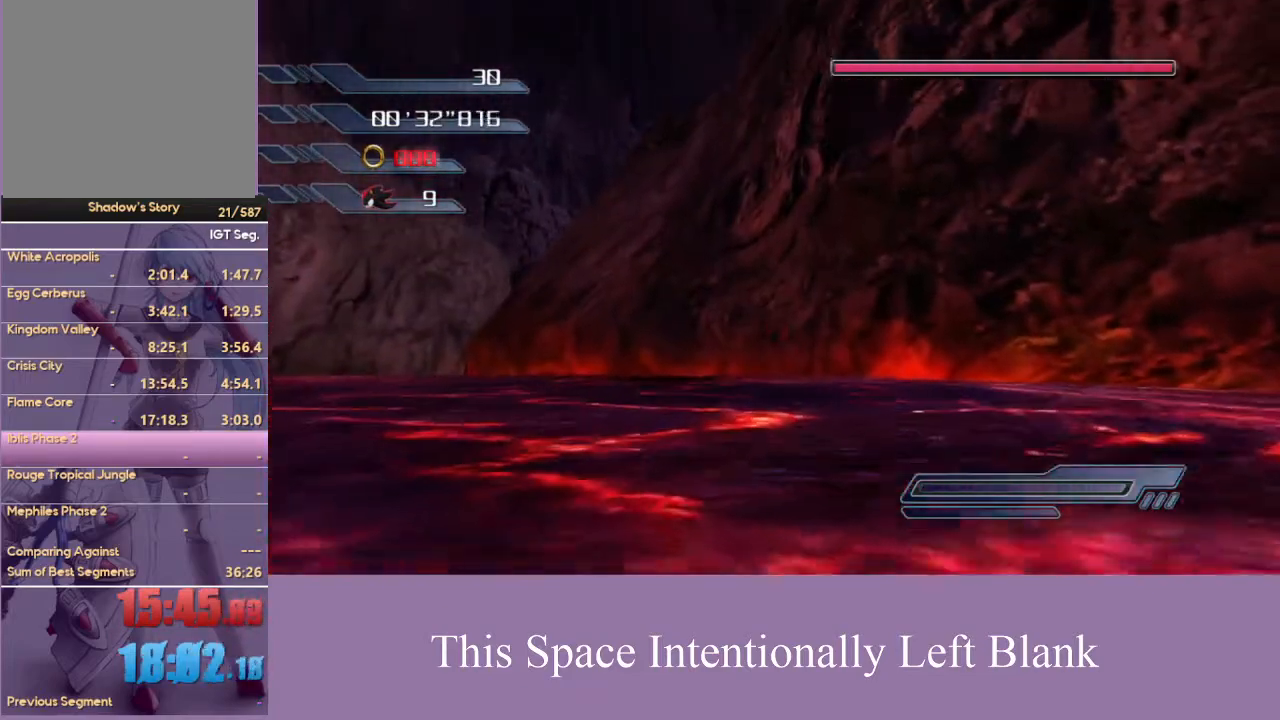
{"buttons": [], "left_stick": "up", "right_stick": "center", "events": []}
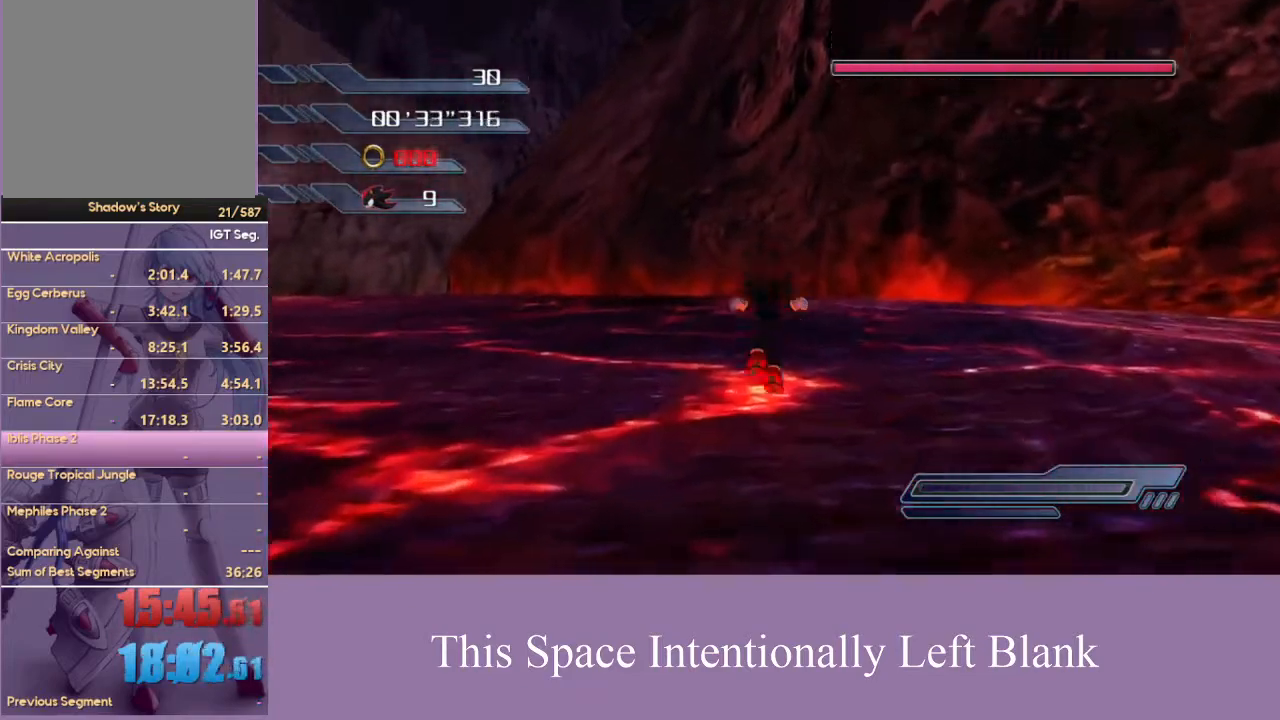
{"buttons": [], "left_stick": "center", "right_stick": "center", "events": [[300, "left_stick", "center"]]}
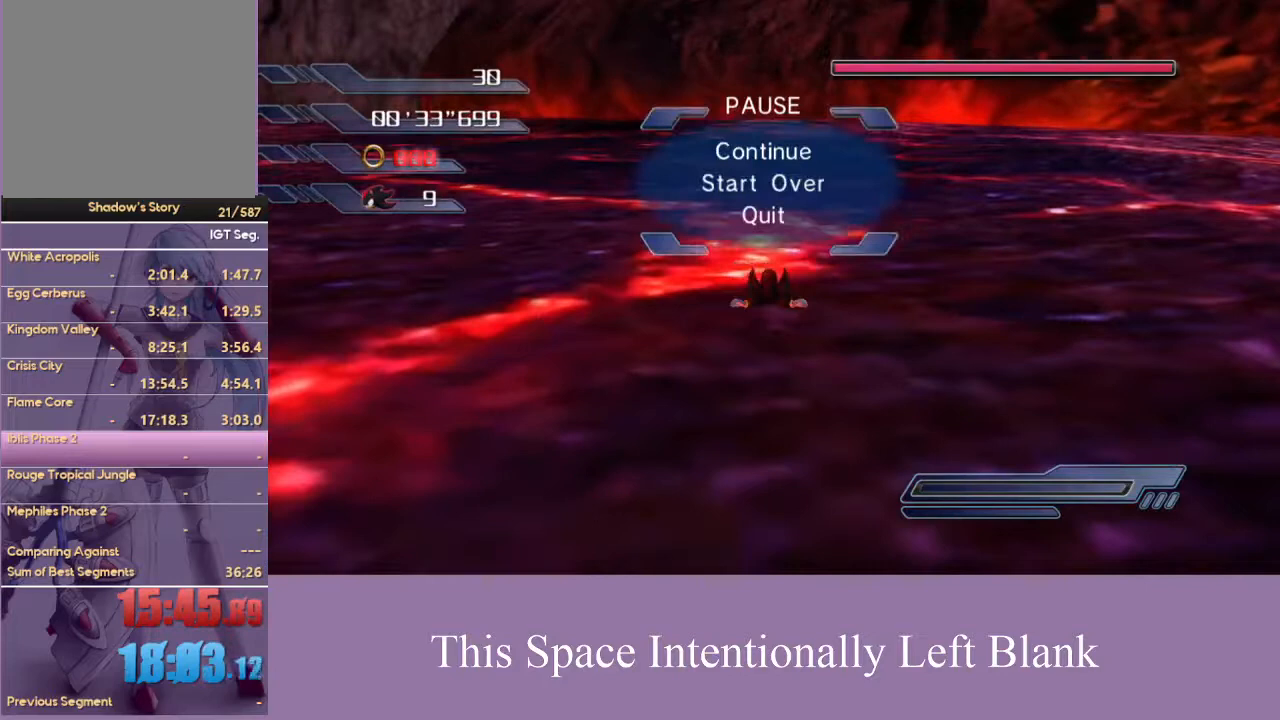
{"buttons": [], "left_stick": "center", "right_stick": "center", "events": []}
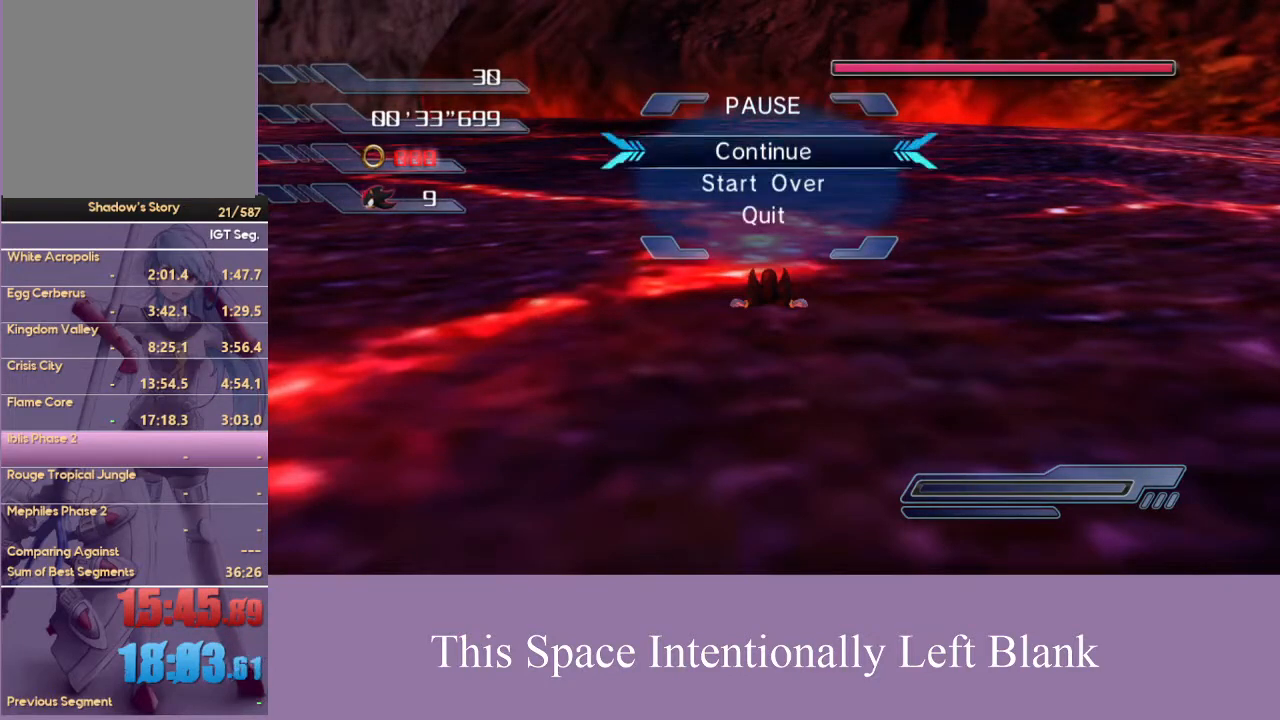
{"buttons": [], "left_stick": "center", "right_stick": "center", "events": []}
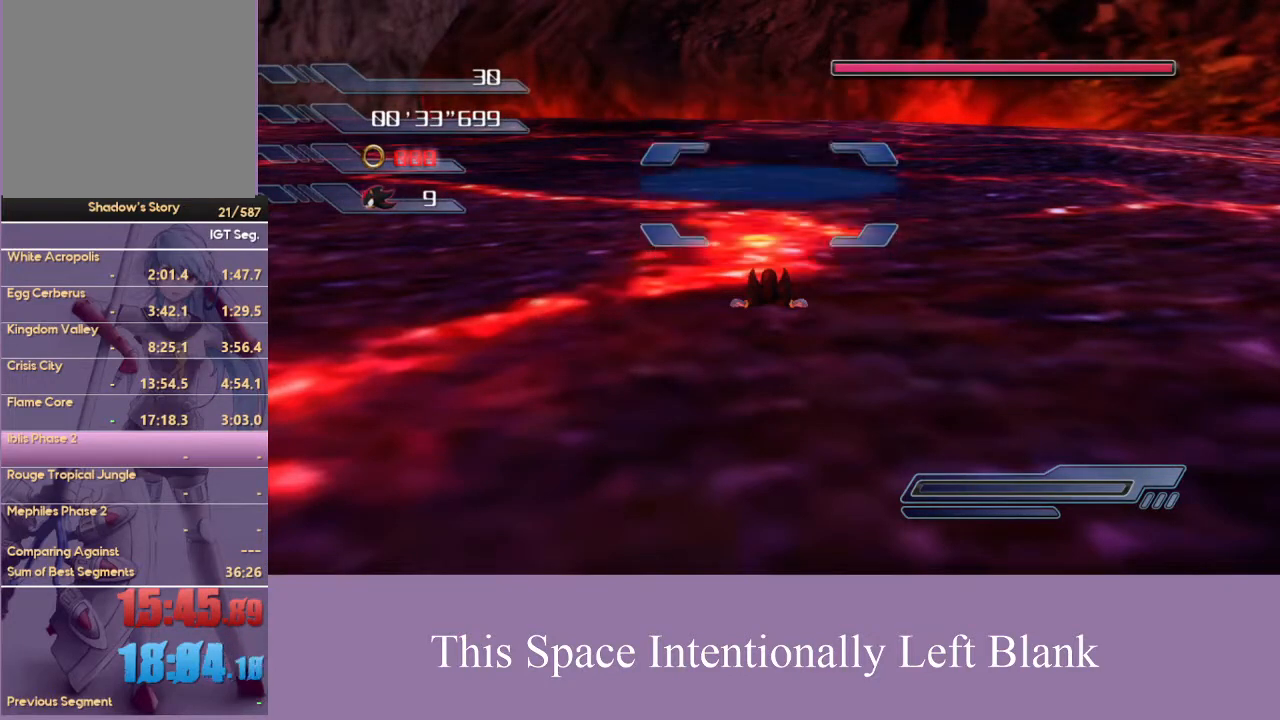
{"buttons": [], "left_stick": "down-right", "right_stick": "center", "events": [[200, "left_stick", "up-left"], [367, "left_stick", "down-left"], [433, "left_stick", "down-right"]]}
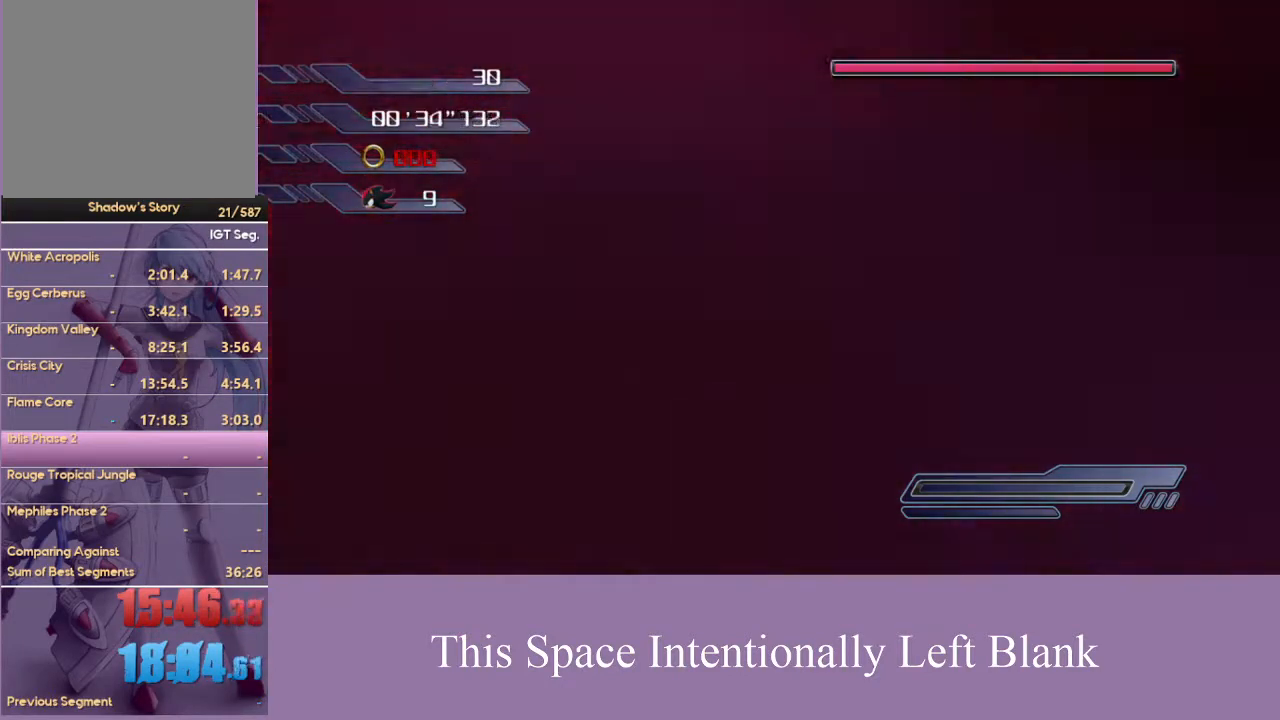
{"buttons": [], "left_stick": "up-left", "right_stick": "center", "events": [[33, "left_stick", "up"], [100, "left_stick", "up-left"], [233, "left_stick", "down-left"], [300, "left_stick", "down-right"], [400, "left_stick", "up-right"], [467, "left_stick", "up-left"]]}
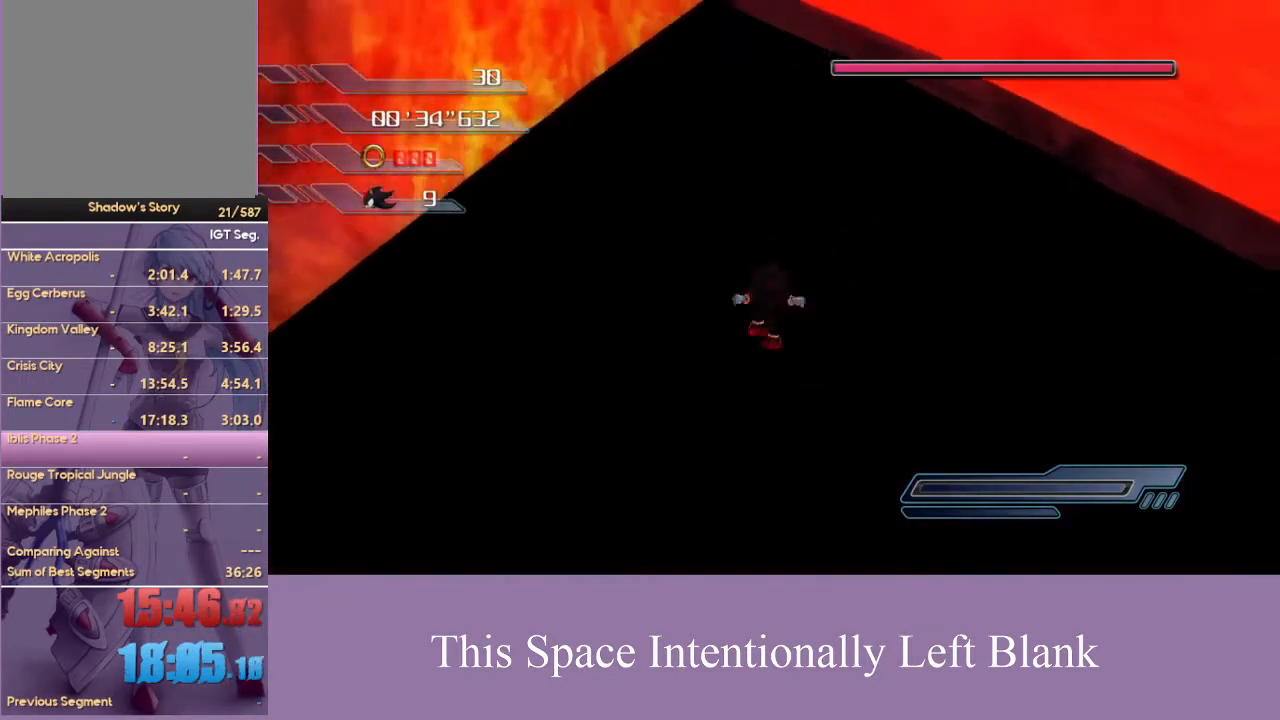
{"buttons": [], "left_stick": "center", "right_stick": "center", "events": [[67, "left_stick", "left"], [200, "left_stick", "center"]]}
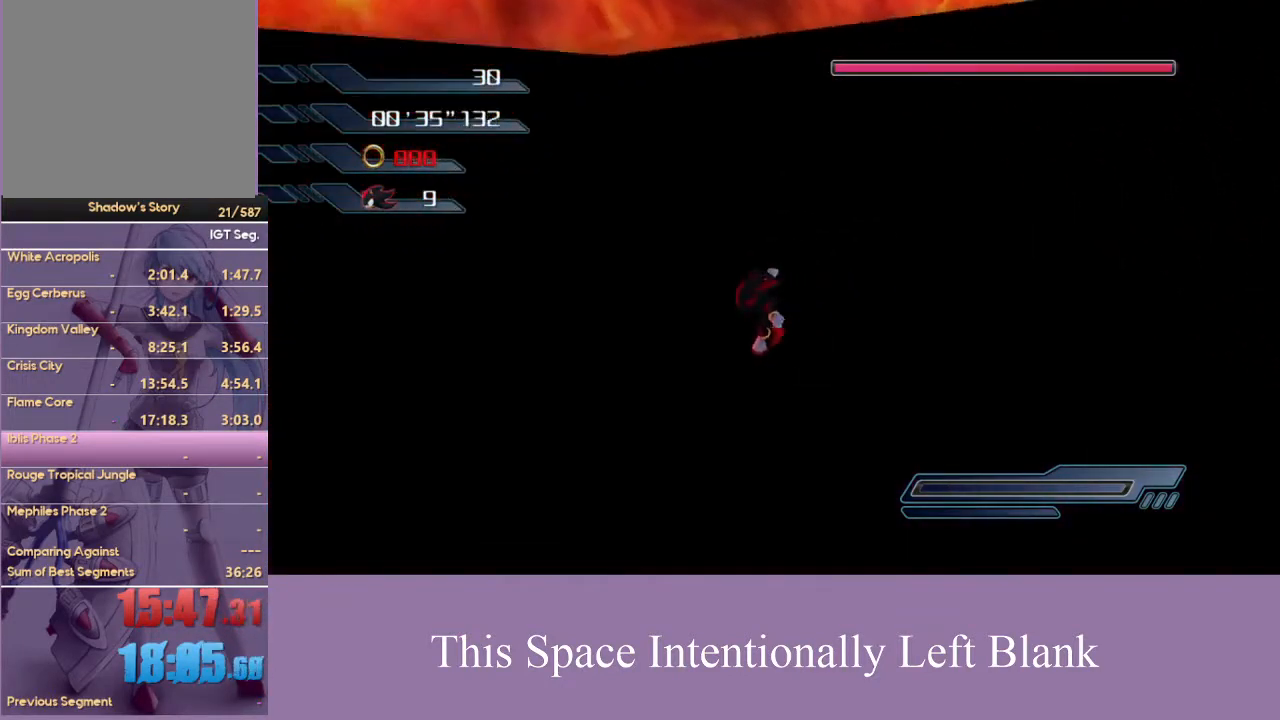
{"buttons": [], "left_stick": "center", "right_stick": "center", "events": [[267, "left_stick", "up-right"], [400, "left_stick", "center"]]}